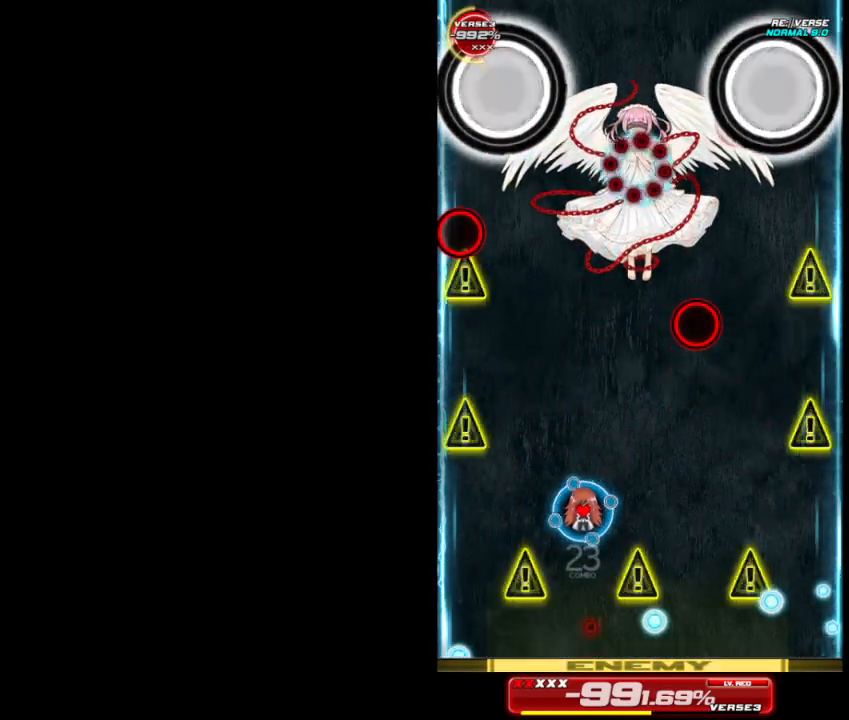
Gameplay with a controller (Xbox layout); each line is a JSON object with the inputs held at the frame after it. "events" lists button and stick changes between this image and that frame as [ms after this image, input, new state], when the widget could be followed in between. Not read: right_stick.
{"buttons": [], "left_stick": "down", "events": [[100, "left_stick", "up-right"], [233, "left_stick", "up"], [367, "left_stick", "left"], [500, "left_stick", "down"]]}
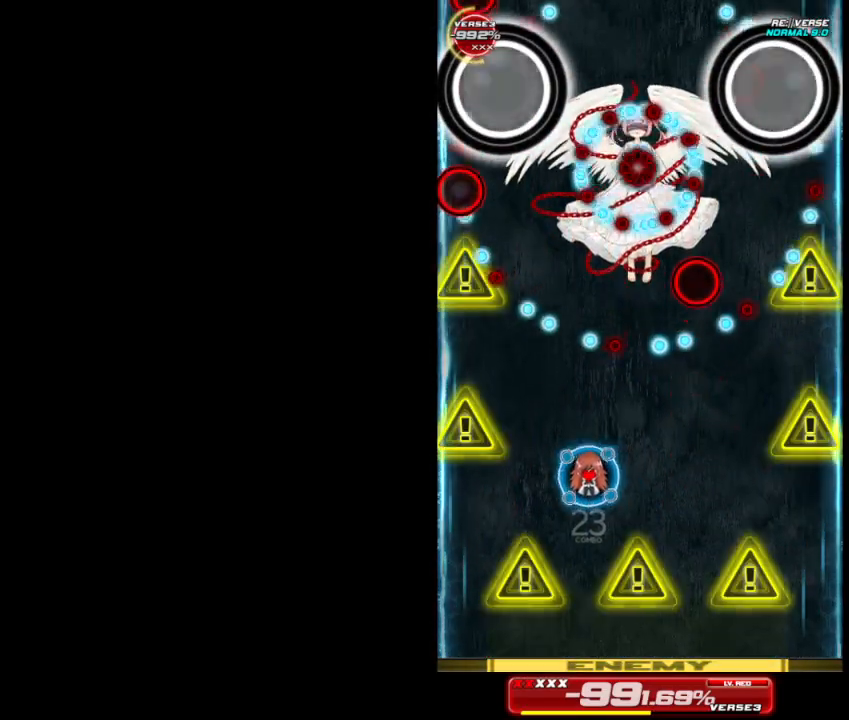
{"buttons": [], "left_stick": "up", "events": [[33, "left_stick", "down-right"], [133, "left_stick", "right"], [500, "left_stick", "up"]]}
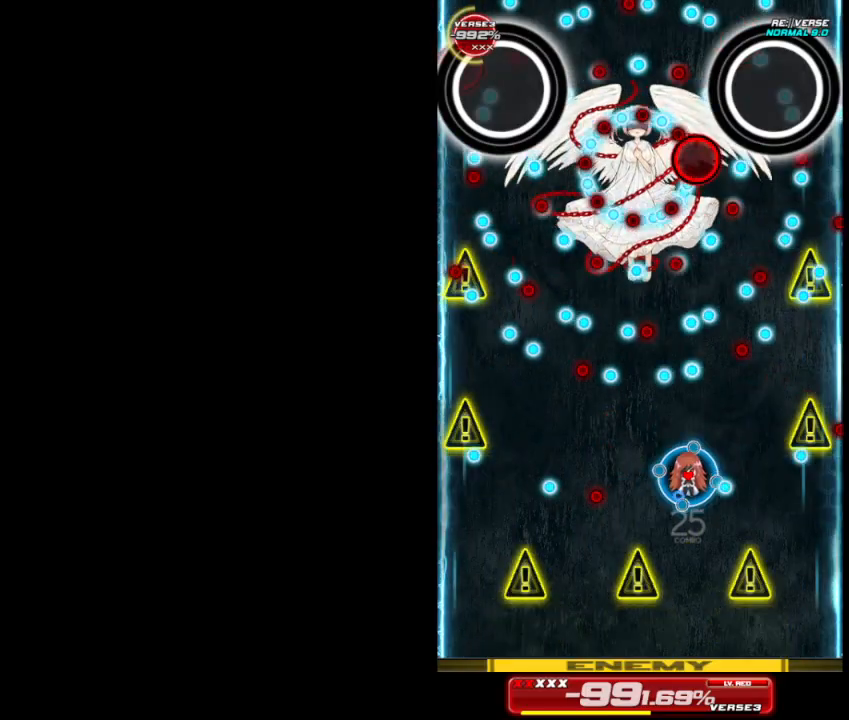
{"buttons": [], "left_stick": "up-right", "events": [[100, "left_stick", "left"], [167, "left_stick", "down-left"], [367, "left_stick", "up-left"], [467, "left_stick", "up-right"]]}
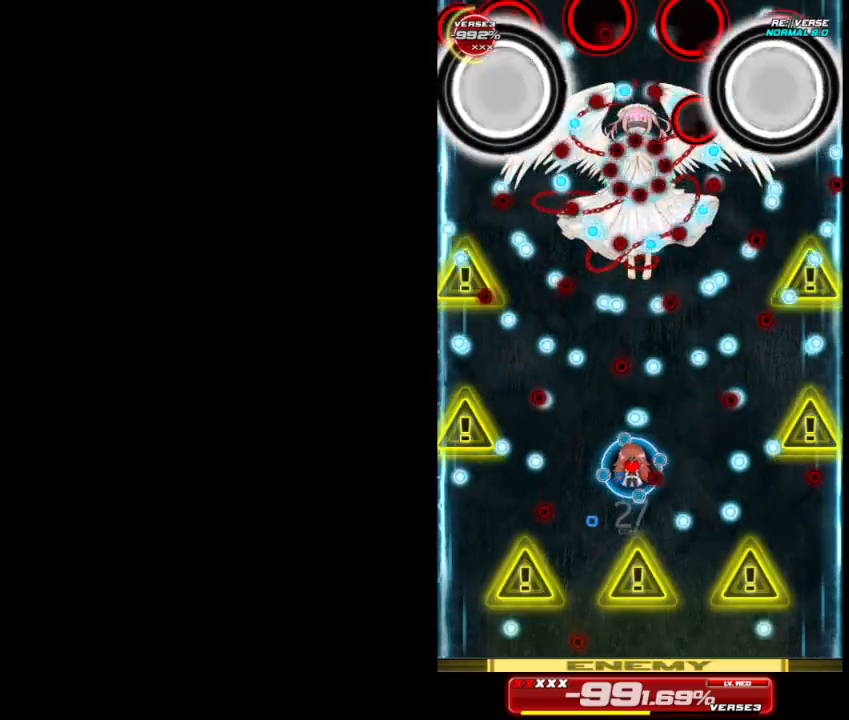
{"buttons": [], "left_stick": "left", "events": [[33, "left_stick", "right"], [133, "left_stick", "center"], [367, "left_stick", "left"]]}
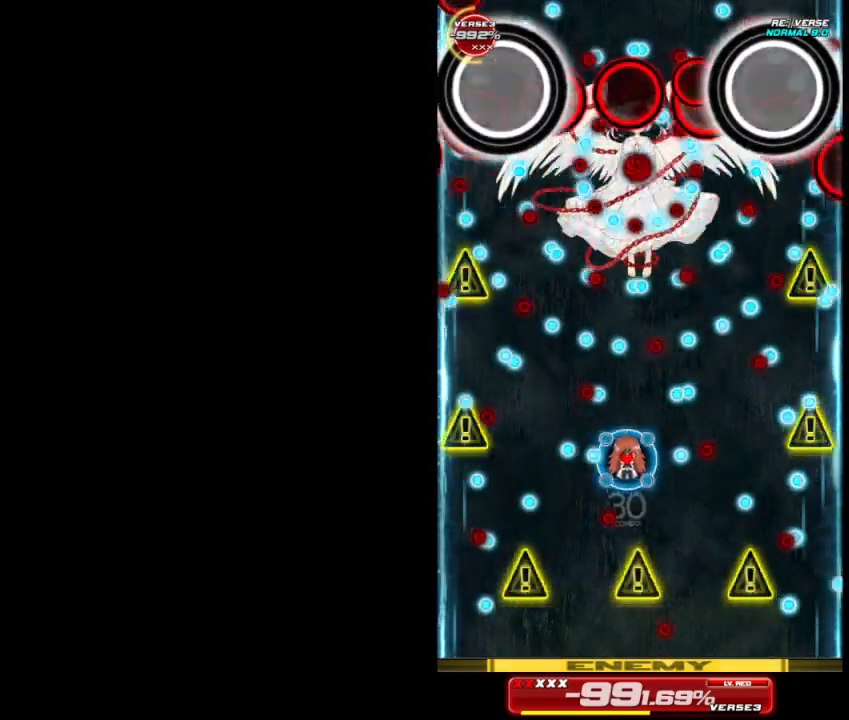
{"buttons": [], "left_stick": "right", "events": [[33, "left_stick", "center"], [133, "left_stick", "left"], [300, "left_stick", "center"], [367, "left_stick", "right"]]}
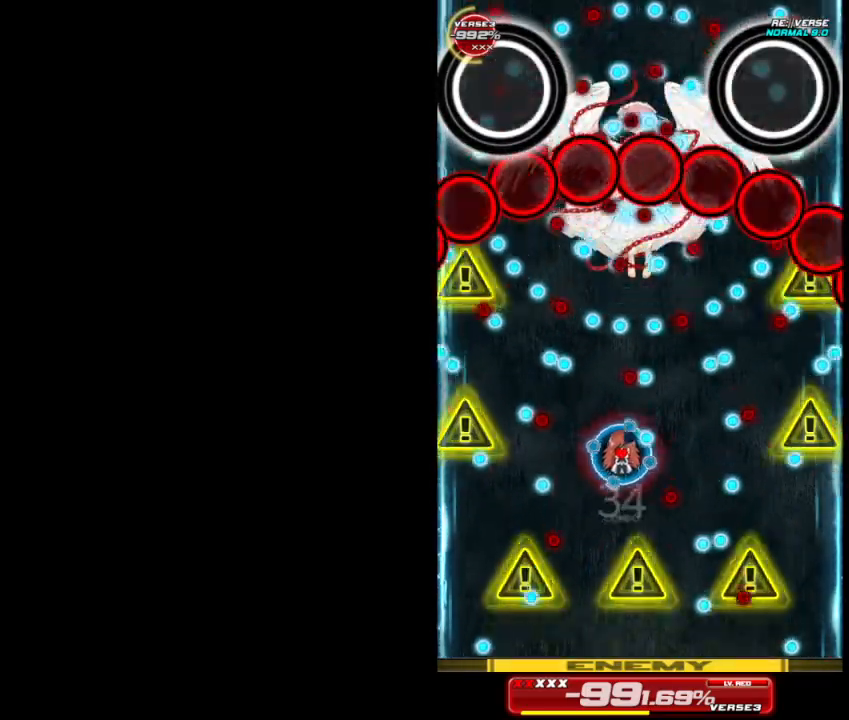
{"buttons": [], "left_stick": "center", "events": [[167, "left_stick", "up-right"], [300, "left_stick", "down-left"], [467, "left_stick", "center"]]}
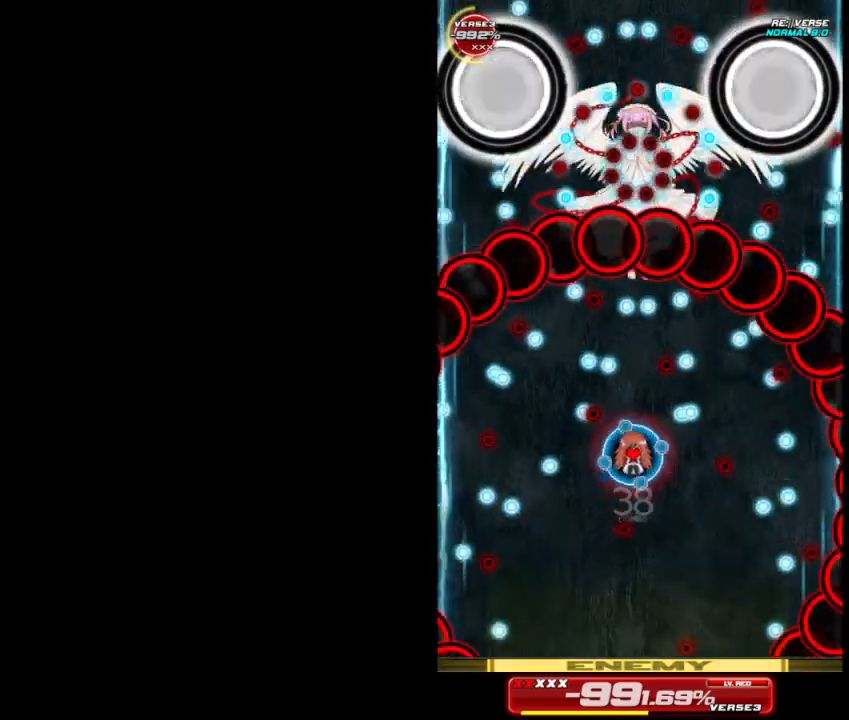
{"buttons": [], "left_stick": "center", "events": [[67, "left_stick", "down"], [200, "left_stick", "left"], [300, "left_stick", "right"], [433, "left_stick", "center"]]}
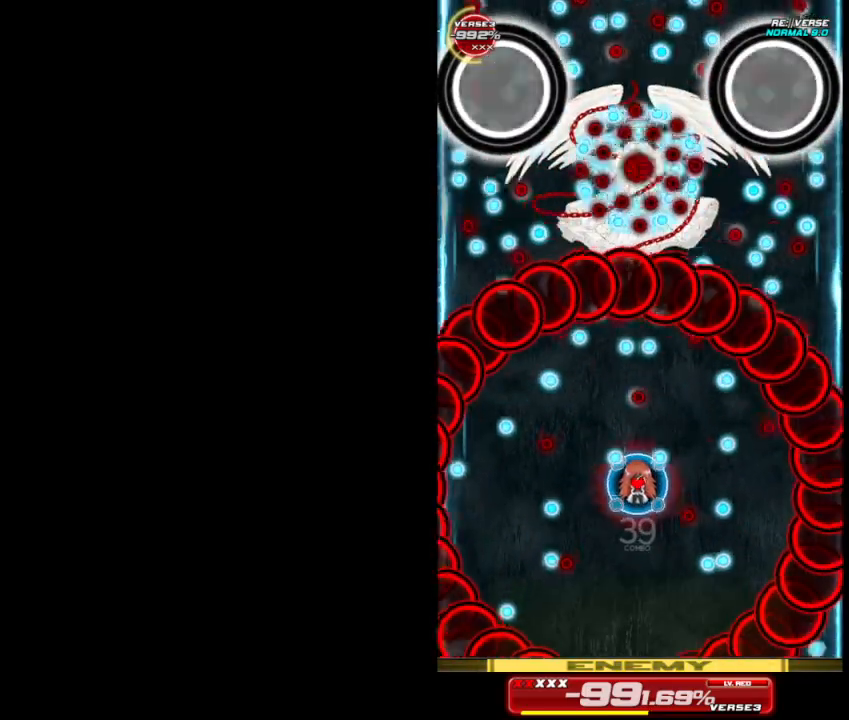
{"buttons": [], "left_stick": "up-right", "events": [[267, "left_stick", "up-right"]]}
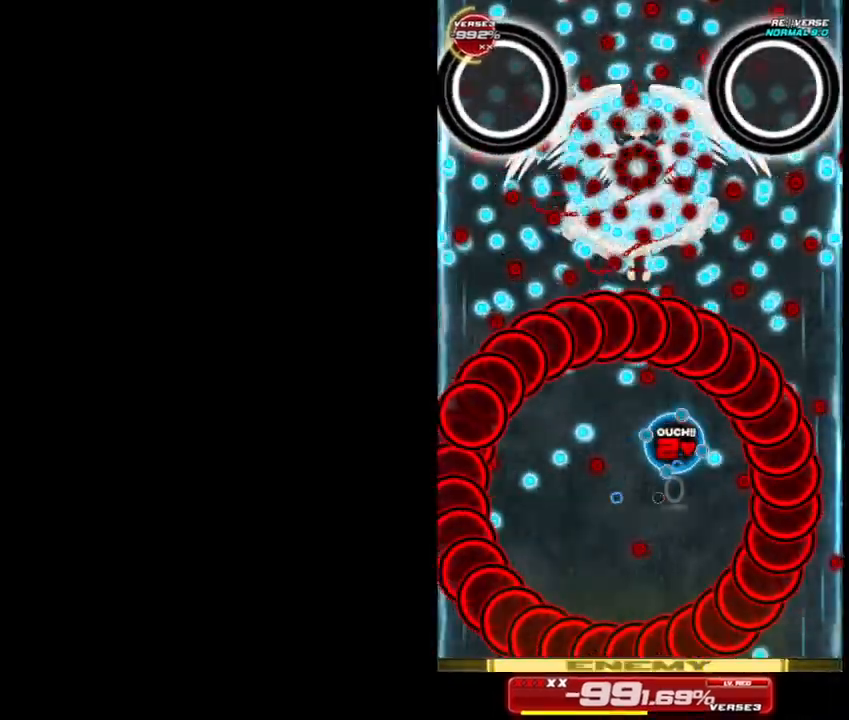
{"buttons": [], "left_stick": "center", "events": [[133, "left_stick", "up"], [367, "left_stick", "down-left"], [500, "left_stick", "center"]]}
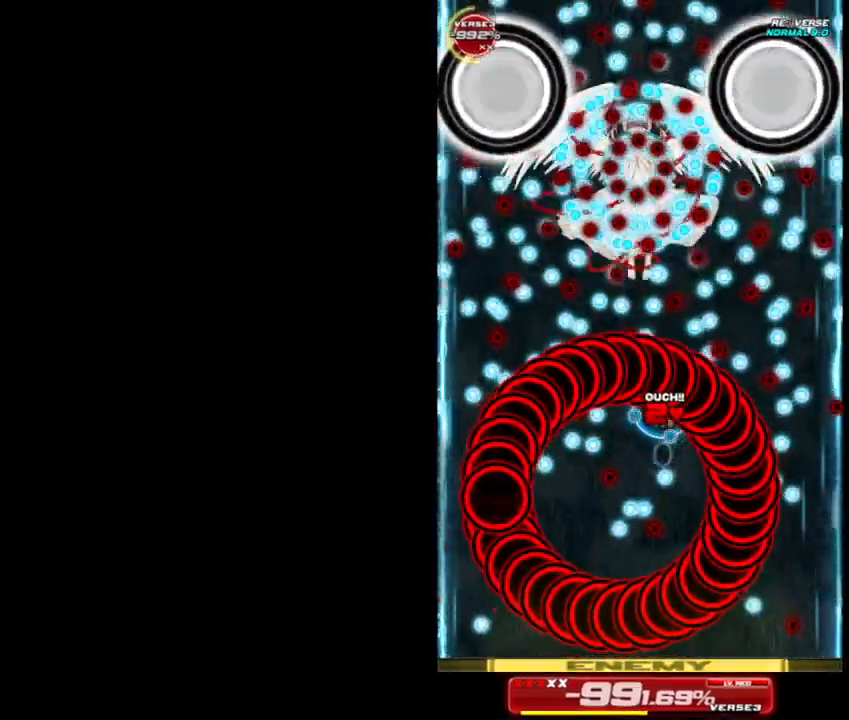
{"buttons": [], "left_stick": "down", "events": [[33, "left_stick", "up-right"], [167, "left_stick", "up"], [367, "left_stick", "right"], [467, "left_stick", "down"]]}
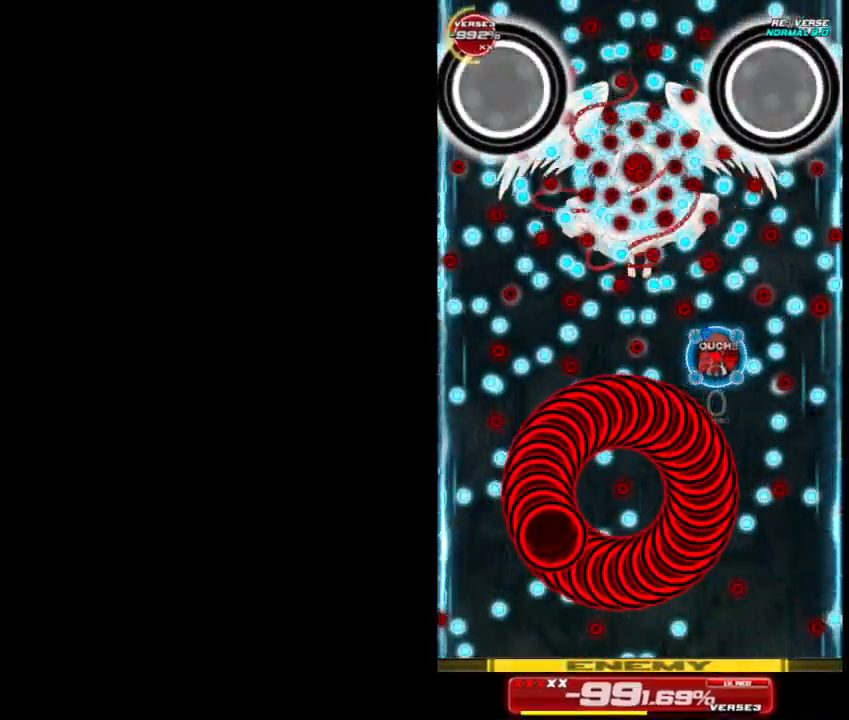
{"buttons": [], "left_stick": "down-left", "events": [[33, "left_stick", "down-left"], [200, "left_stick", "up-left"], [300, "left_stick", "up-right"], [400, "left_stick", "down-right"], [500, "left_stick", "down-left"]]}
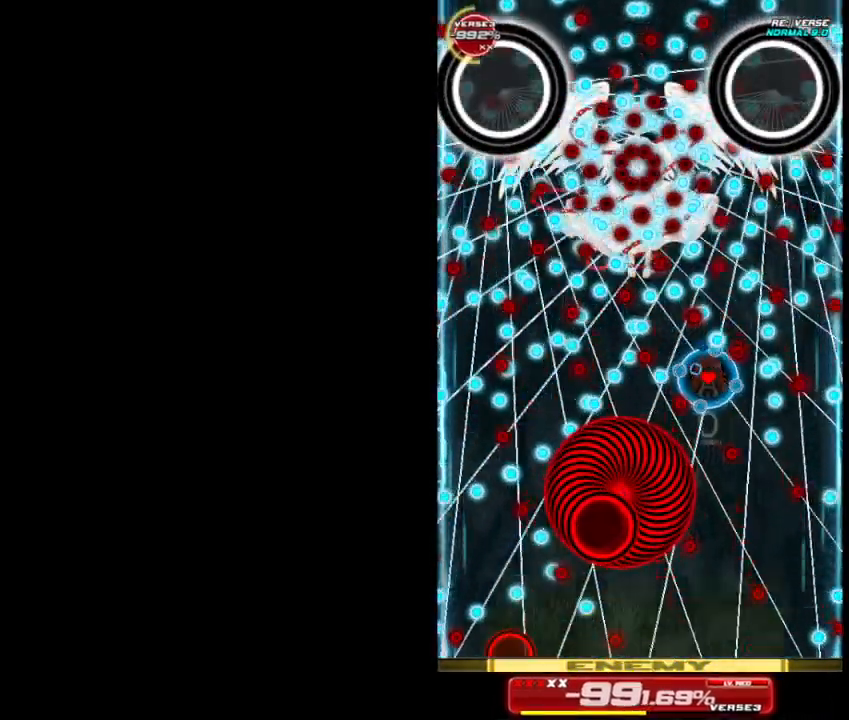
{"buttons": [], "left_stick": "down-left", "events": [[267, "left_stick", "down-right"], [500, "left_stick", "down-left"]]}
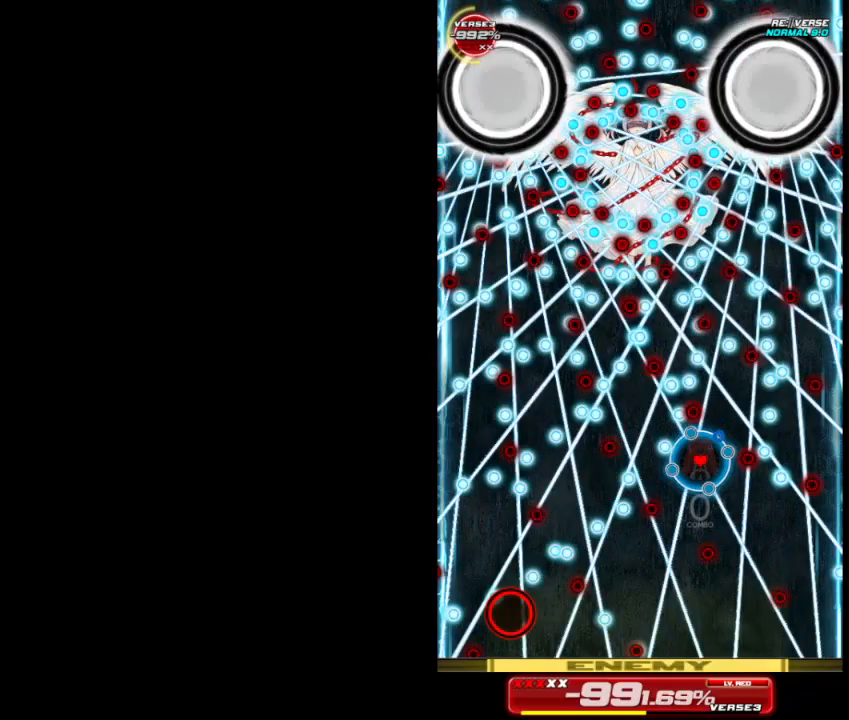
{"buttons": [], "left_stick": "up-right", "events": [[333, "left_stick", "center"], [433, "left_stick", "up-right"]]}
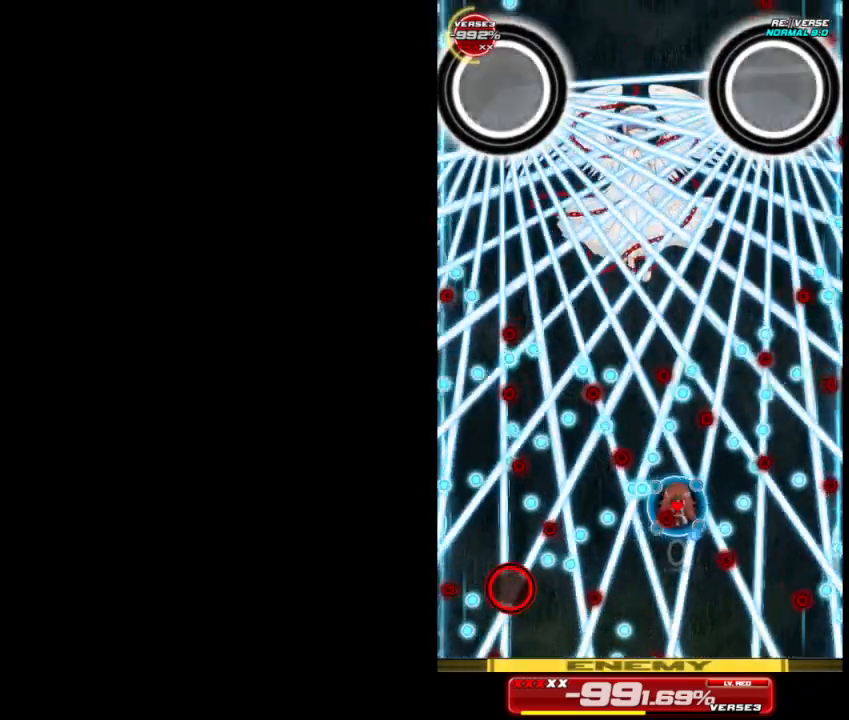
{"buttons": [], "left_stick": "down", "events": [[67, "left_stick", "up-left"], [133, "left_stick", "left"], [233, "left_stick", "up-left"], [467, "left_stick", "down"]]}
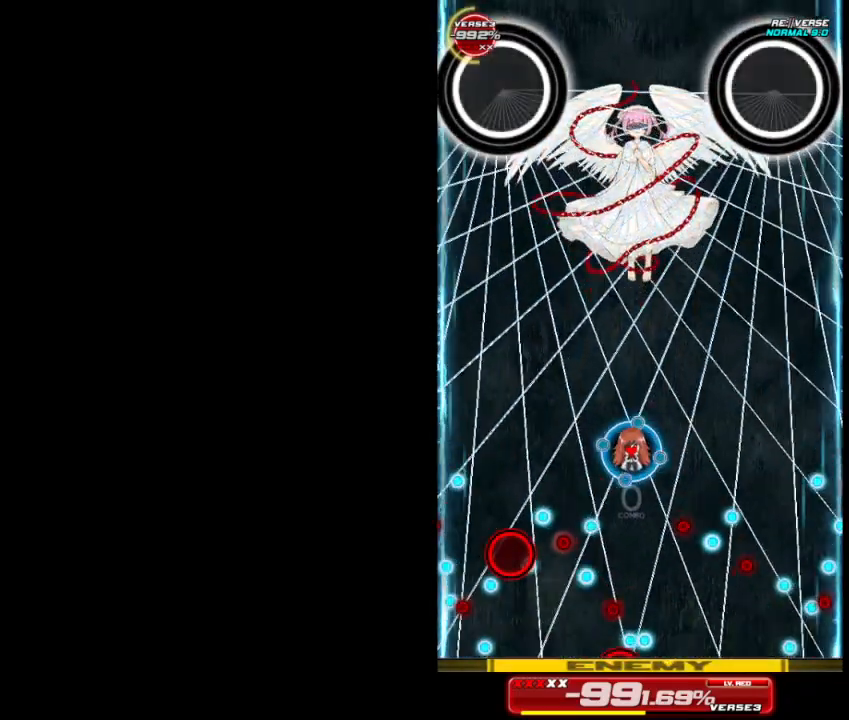
{"buttons": [], "left_stick": "center", "events": [[67, "left_stick", "down-right"], [233, "left_stick", "center"]]}
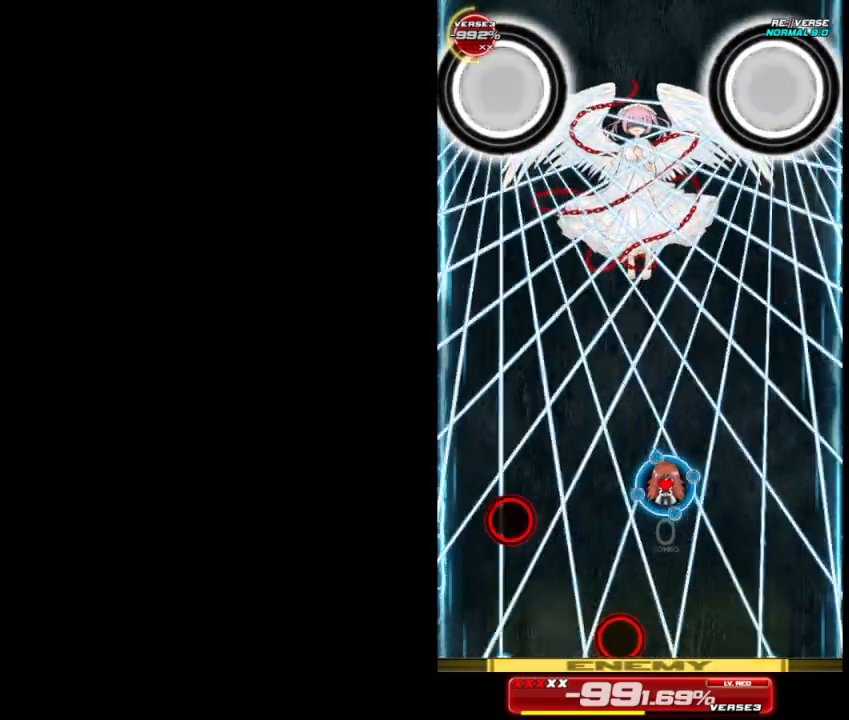
{"buttons": [], "left_stick": "left", "events": [[167, "left_stick", "up-right"], [400, "left_stick", "left"]]}
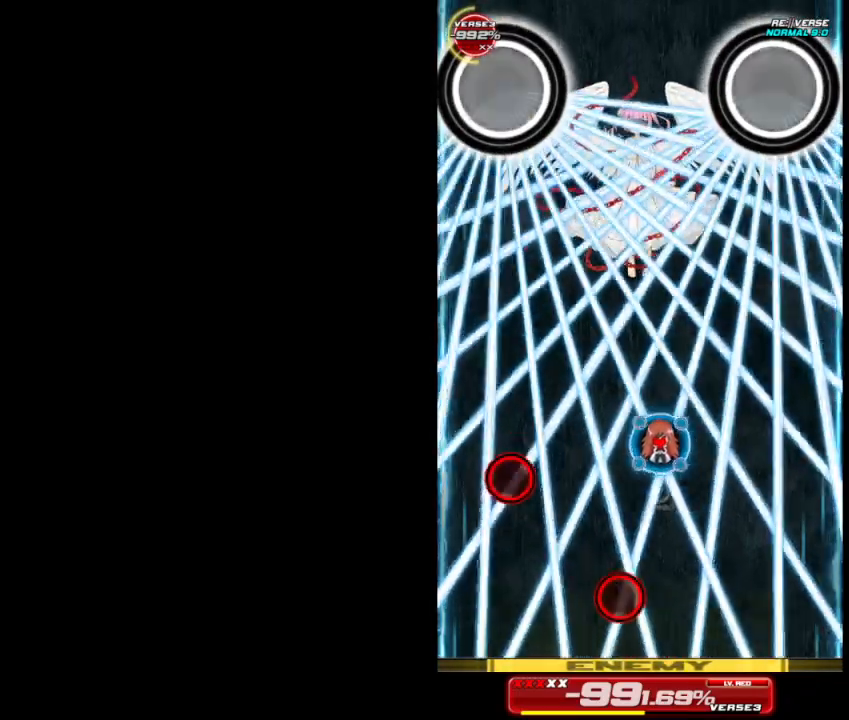
{"buttons": [], "left_stick": "up-right", "events": [[100, "left_stick", "center"], [300, "left_stick", "up-right"]]}
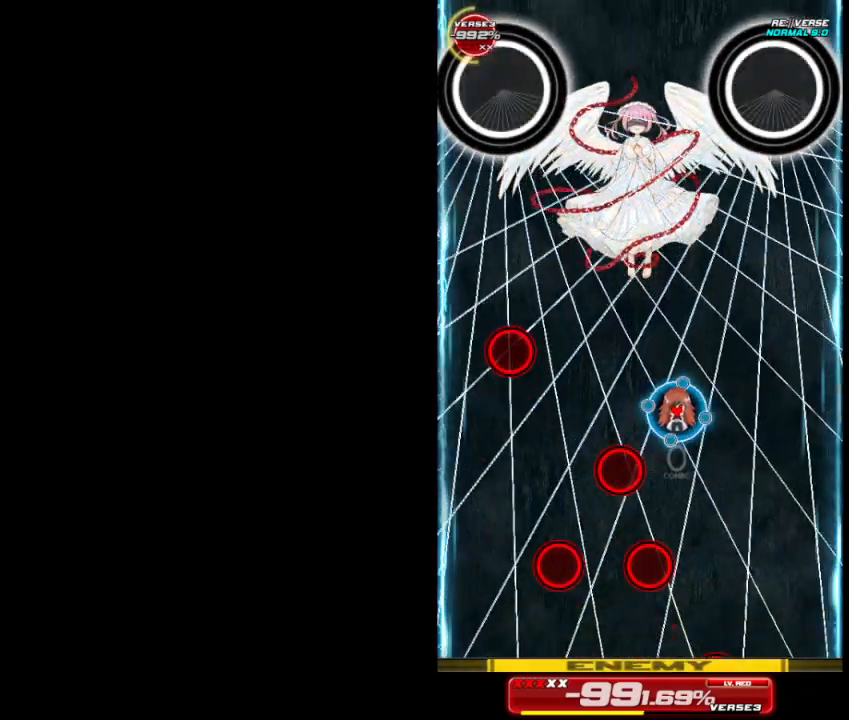
{"buttons": [], "left_stick": "center", "events": [[133, "left_stick", "right"], [267, "left_stick", "center"]]}
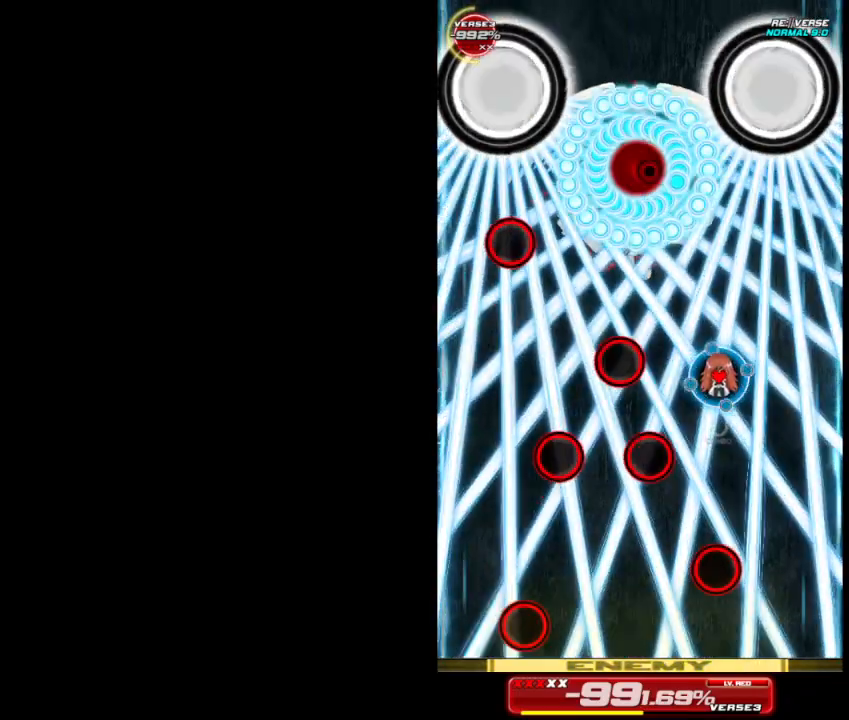
{"buttons": [], "left_stick": "up-right", "events": [[267, "left_stick", "up"], [400, "left_stick", "up-right"]]}
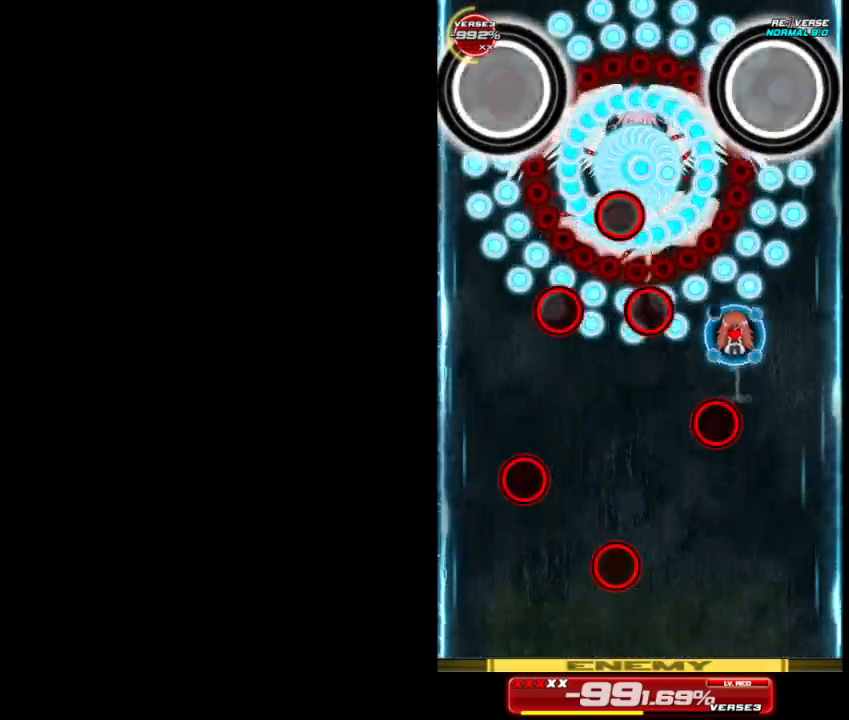
{"buttons": [], "left_stick": "down", "events": [[67, "left_stick", "down-right"], [267, "left_stick", "down"]]}
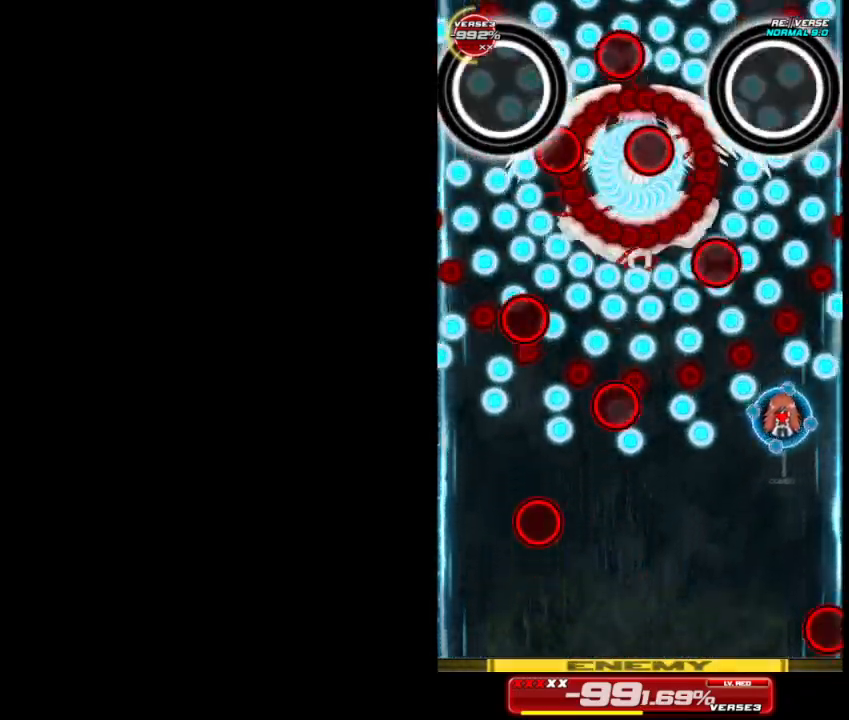
{"buttons": [], "left_stick": "up-left", "events": [[33, "left_stick", "down-left"], [367, "left_stick", "up-right"], [500, "left_stick", "up-left"]]}
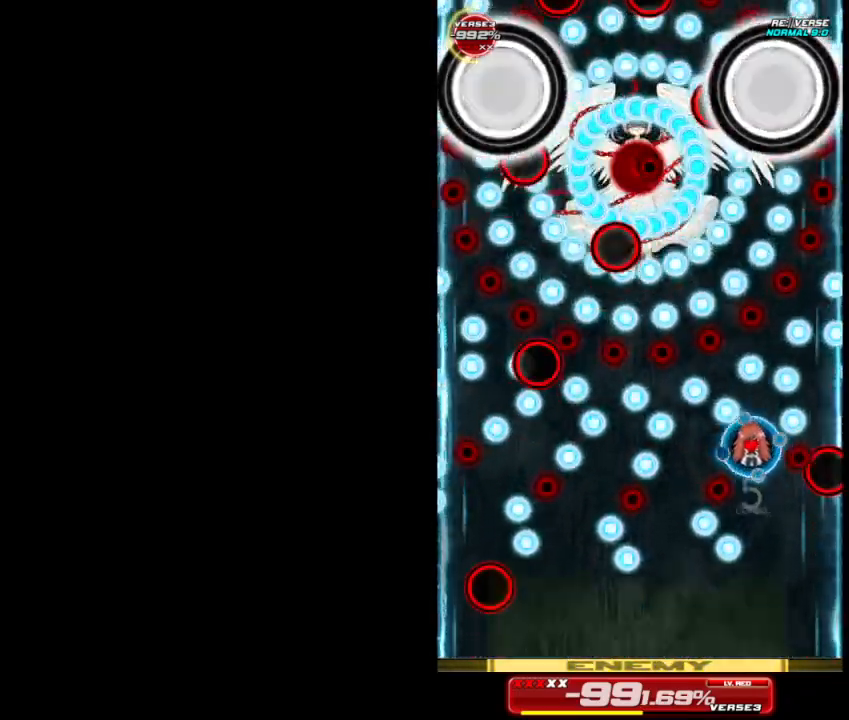
{"buttons": [], "left_stick": "left", "events": [[33, "left_stick", "left"], [133, "left_stick", "down-left"], [267, "left_stick", "down-right"], [400, "left_stick", "up-left"], [467, "left_stick", "left"]]}
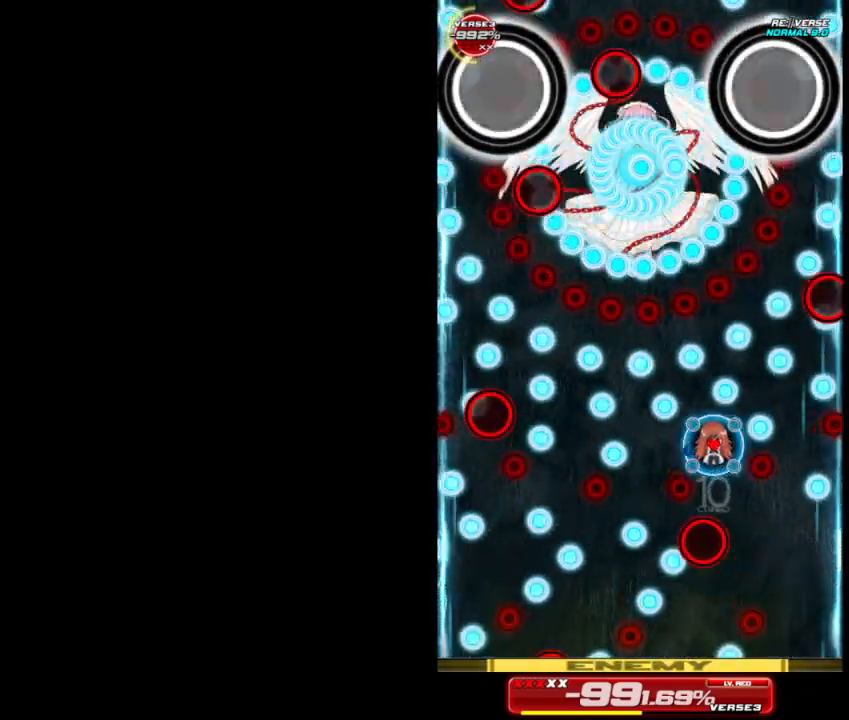
{"buttons": [], "left_stick": "down-left", "events": [[333, "left_stick", "down-left"]]}
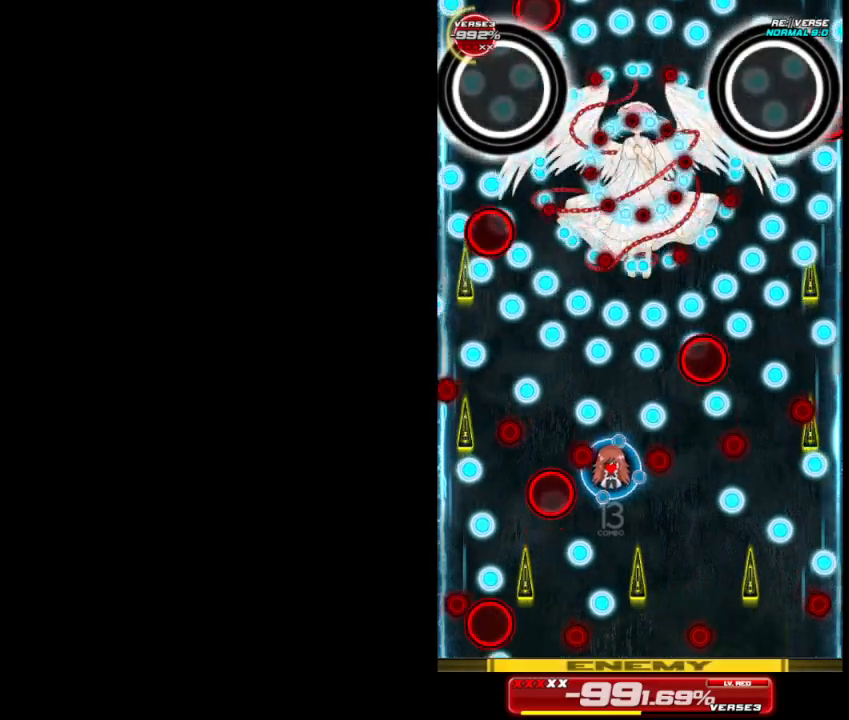
{"buttons": [], "left_stick": "down", "events": [[67, "left_stick", "right"], [267, "left_stick", "down-right"], [433, "left_stick", "down"]]}
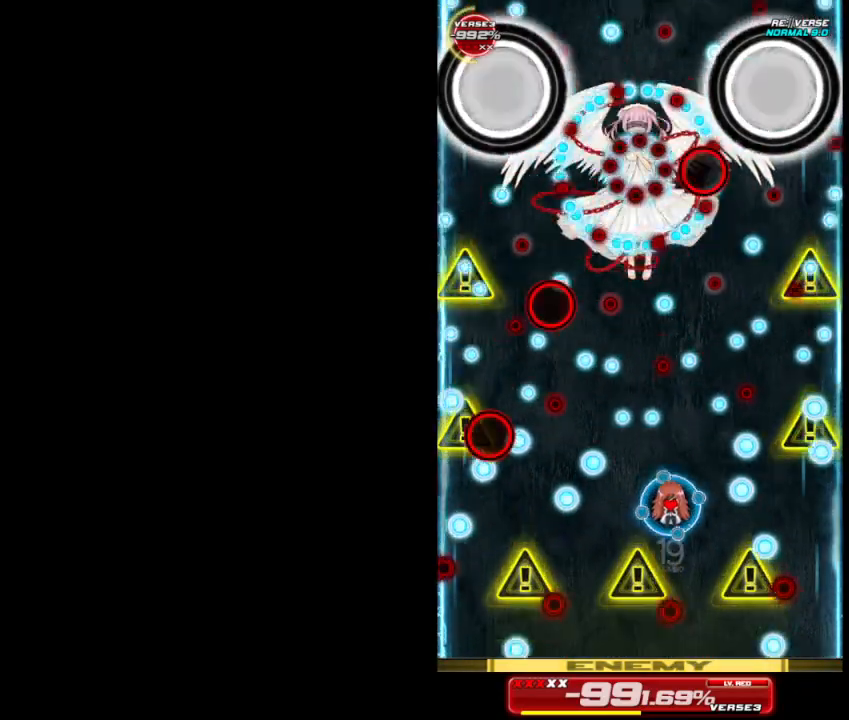
{"buttons": [], "left_stick": "left", "events": [[67, "left_stick", "left"], [233, "left_stick", "up-left"], [500, "left_stick", "left"]]}
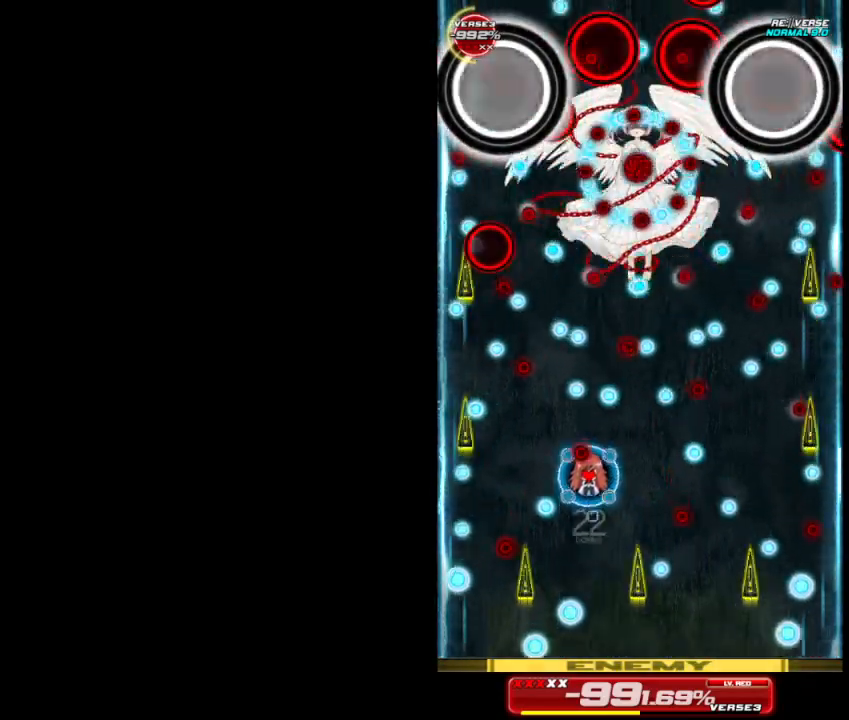
{"buttons": [], "left_stick": "left", "events": [[33, "left_stick", "down-left"], [100, "left_stick", "down-right"], [167, "left_stick", "right"], [333, "left_stick", "up"], [433, "left_stick", "left"]]}
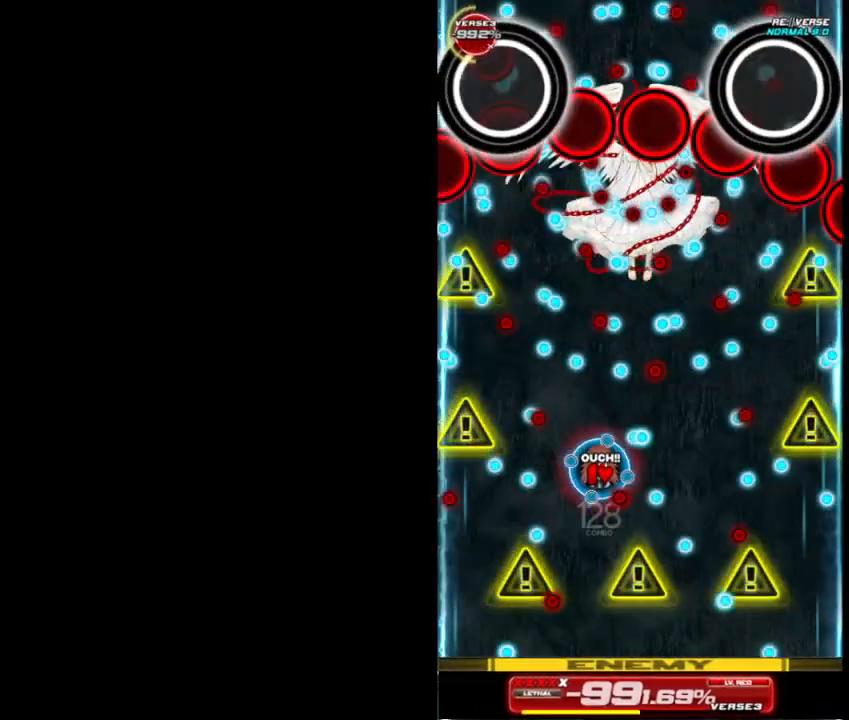
{"buttons": [], "left_stick": "center", "events": [[100, "left_stick", "center"]]}
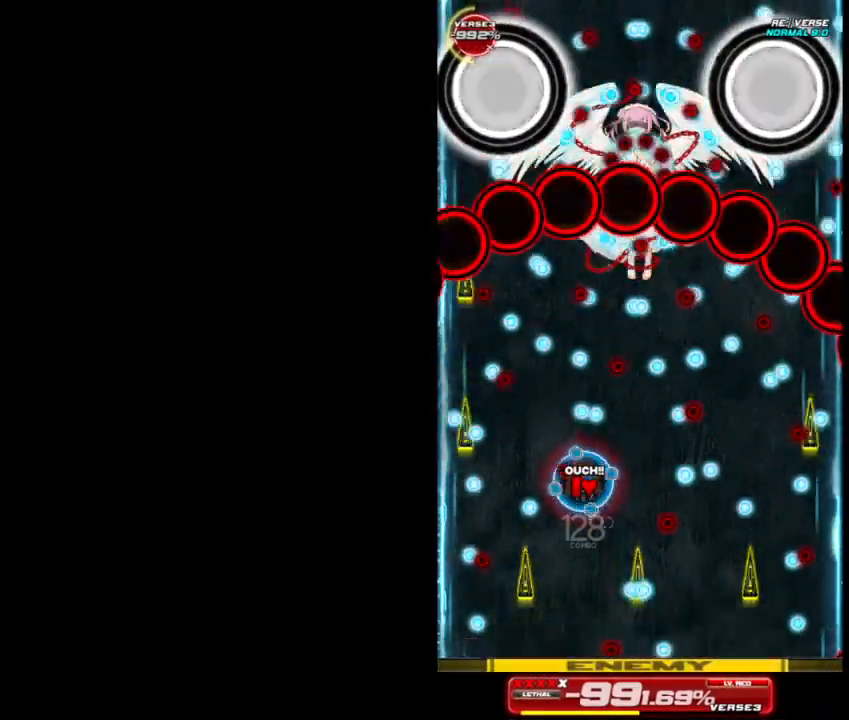
{"buttons": [], "left_stick": "center", "events": [[67, "left_stick", "right"], [233, "left_stick", "center"]]}
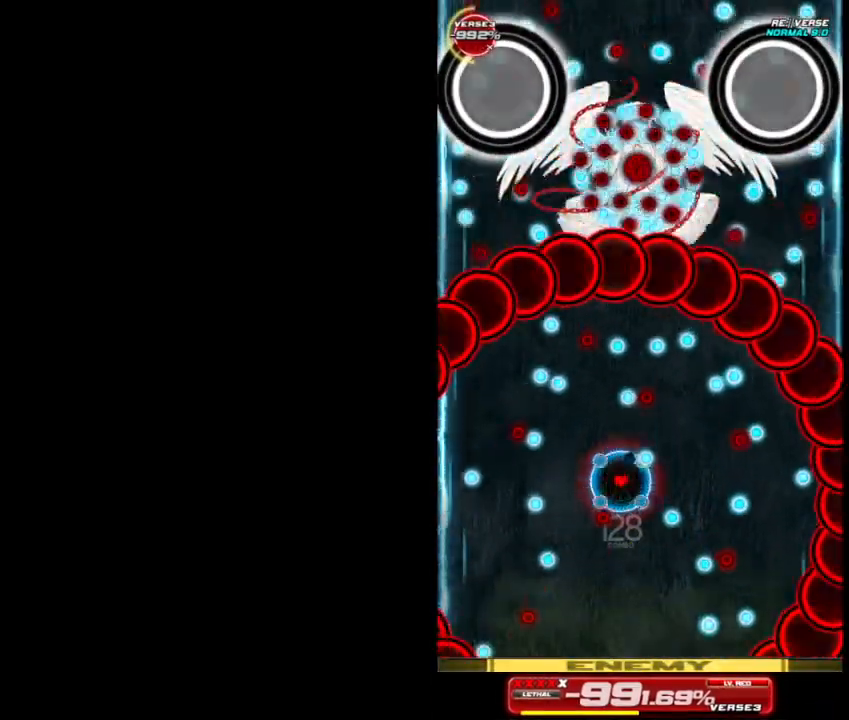
{"buttons": [], "left_stick": "up-right", "events": [[300, "left_stick", "left"], [467, "left_stick", "up-right"]]}